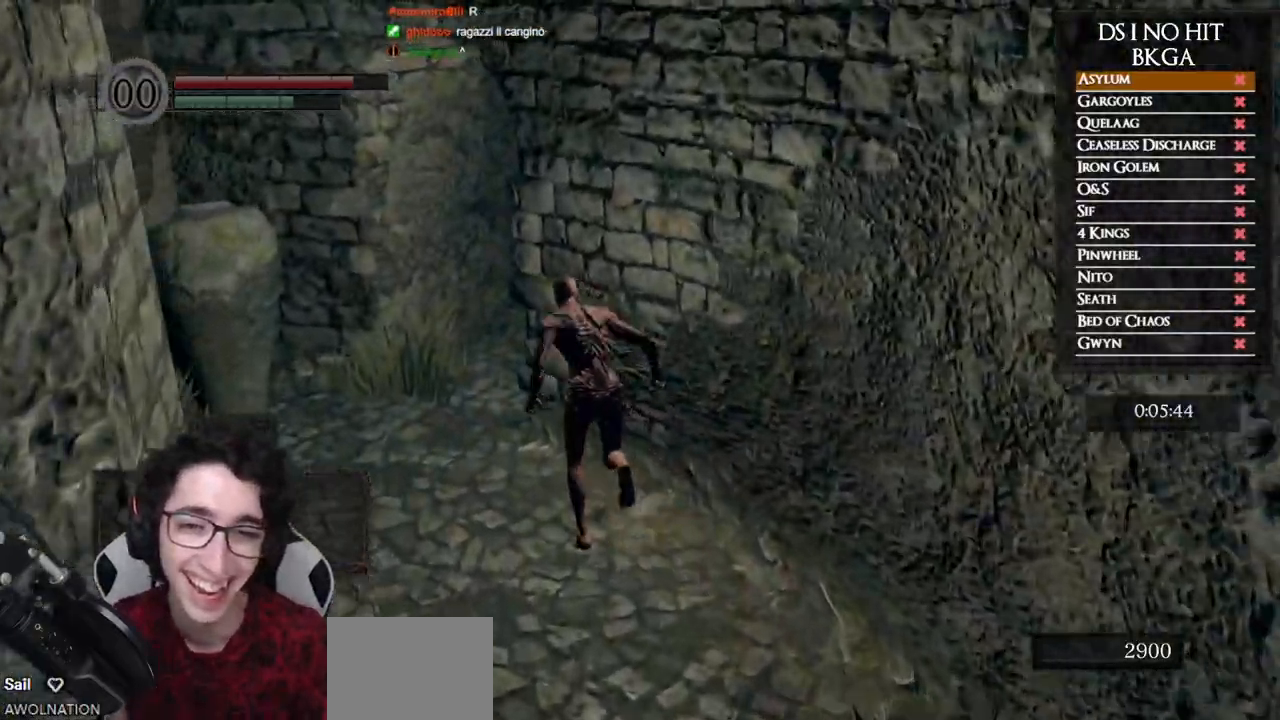
Gameplay with a controller (Xbox layout); each line is a JSON object with the inputs held at the frame after it. "events" lists button and stick changes between this image and that frame as [ms after this image, input, new state], when the widget could be followed in between.
{"buttons": ["B"], "left_stick": "up", "right_stick": "down-right", "events": [[417, "right_stick", "down-right"]]}
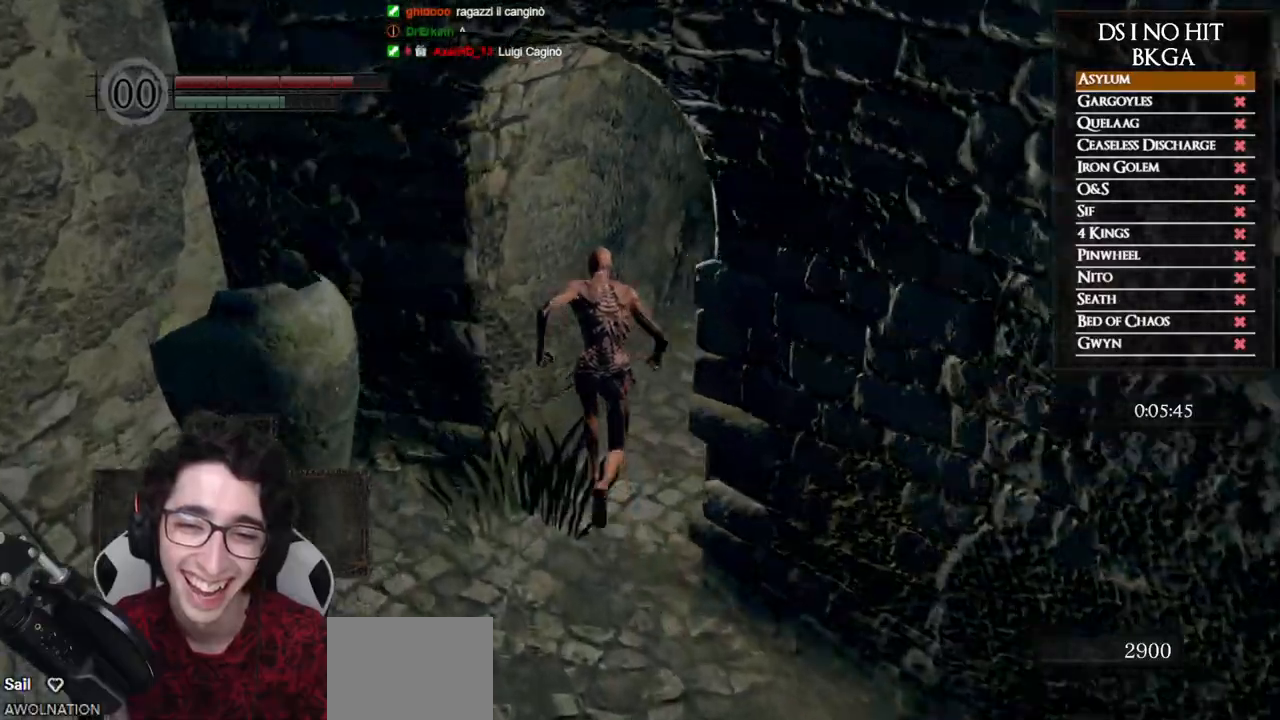
{"buttons": ["B"], "left_stick": "up", "right_stick": "center", "events": [[117, "right_stick", "center"], [317, "right_stick", "down-right"], [450, "right_stick", "center"]]}
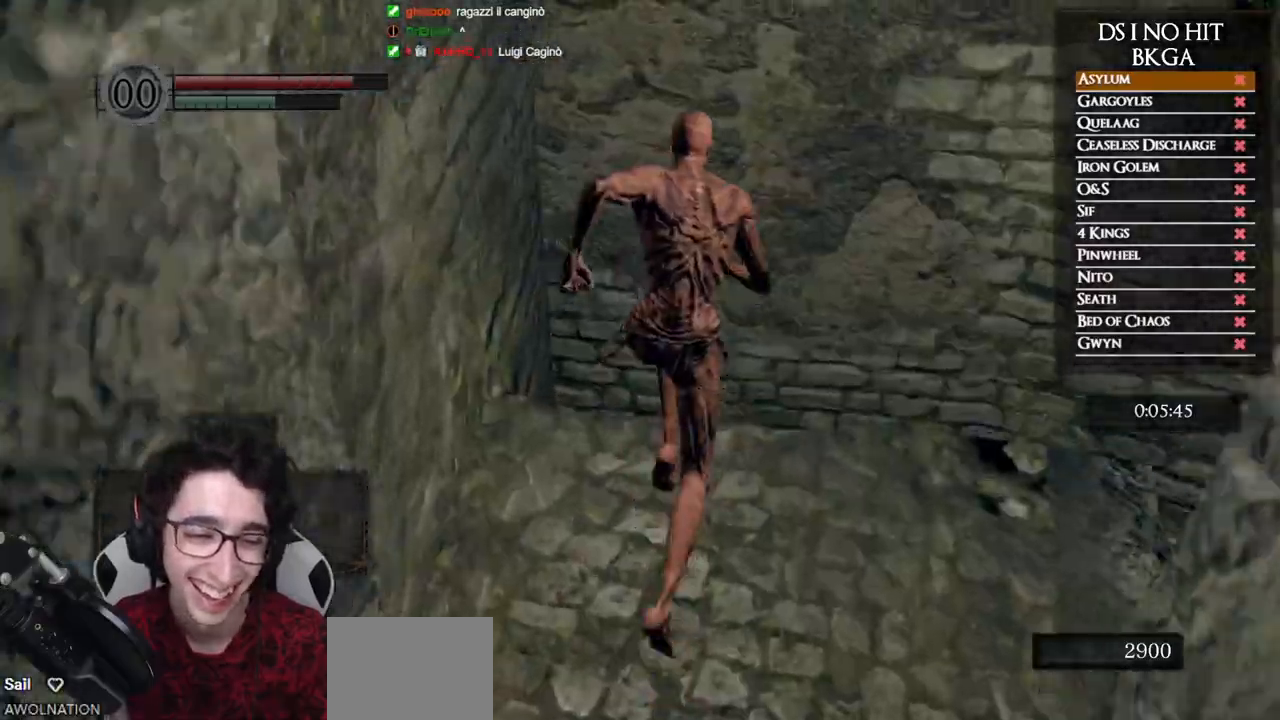
{"buttons": [], "left_stick": "up", "right_stick": "center", "events": [[483, "B", "up"]]}
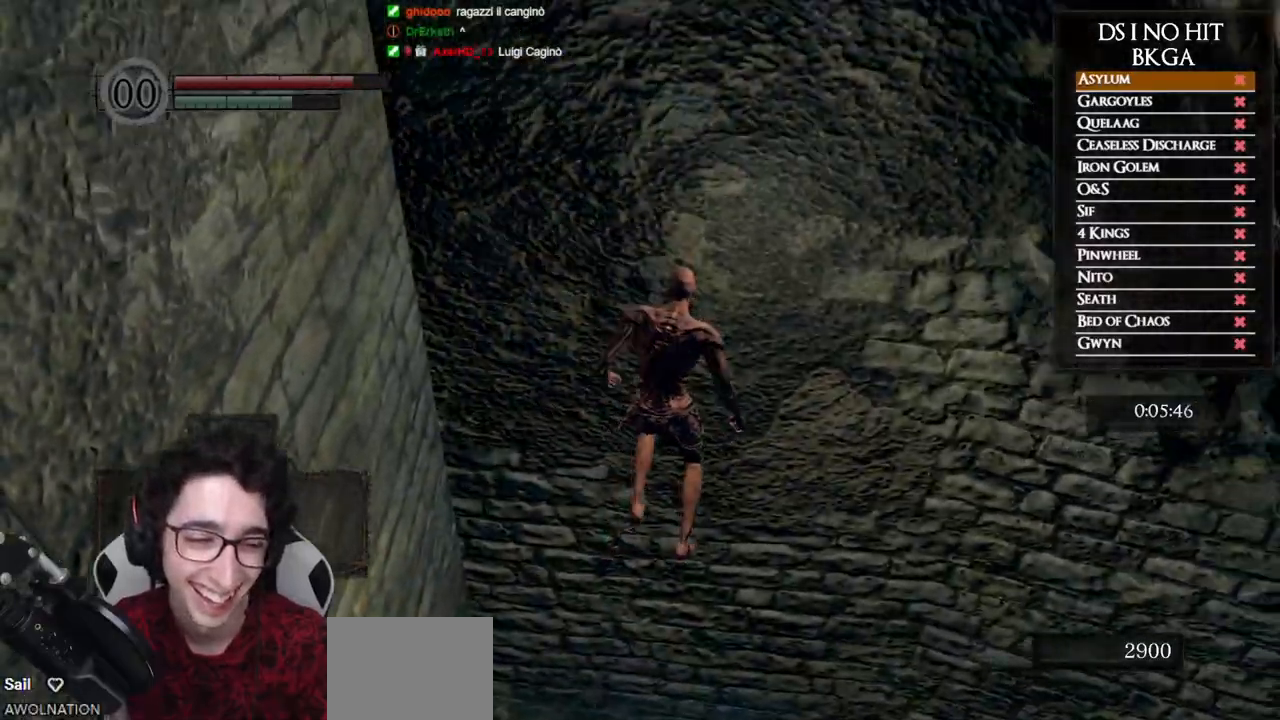
{"buttons": ["A"], "left_stick": "up-right", "right_stick": "center", "events": [[150, "A", "down"], [250, "left_stick", "up-right"], [267, "A", "up"], [333, "A", "down"], [433, "A", "up"], [483, "A", "down"]]}
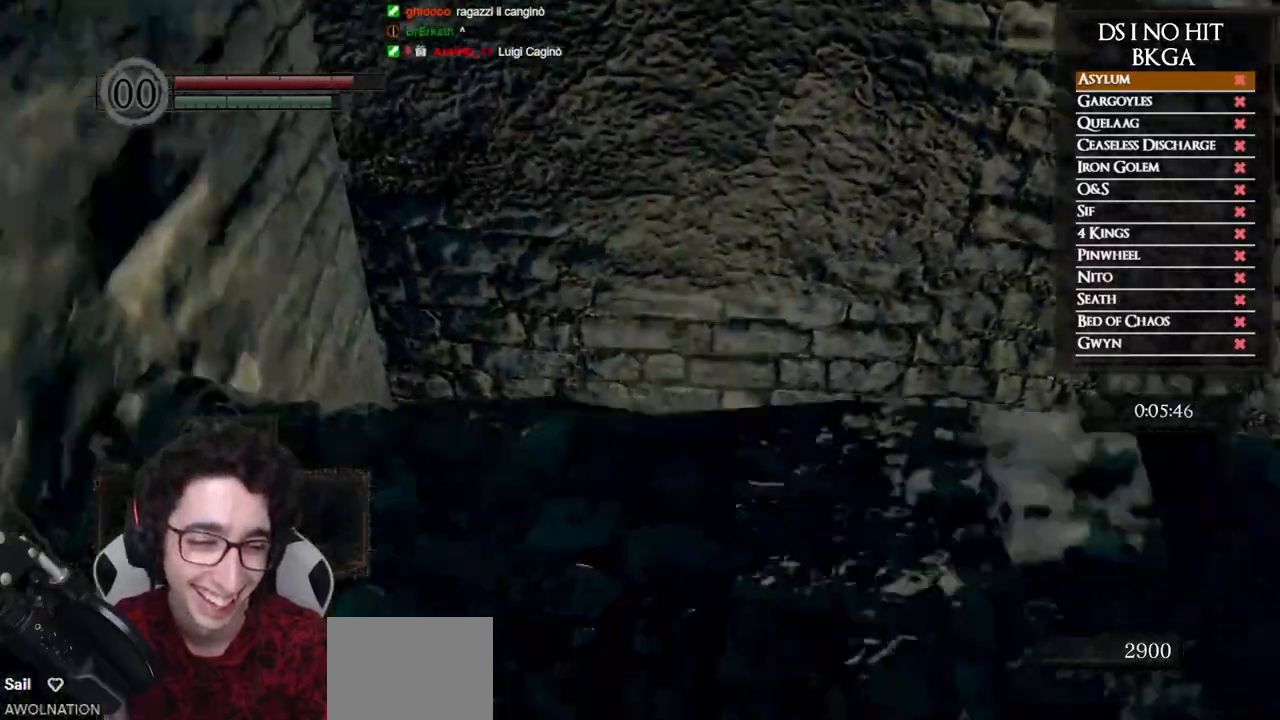
{"buttons": ["A"], "left_stick": "up-right", "right_stick": "center", "events": [[100, "A", "up"], [167, "A", "down"], [267, "A", "up"], [333, "A", "down"], [433, "A", "up"], [500, "A", "down"]]}
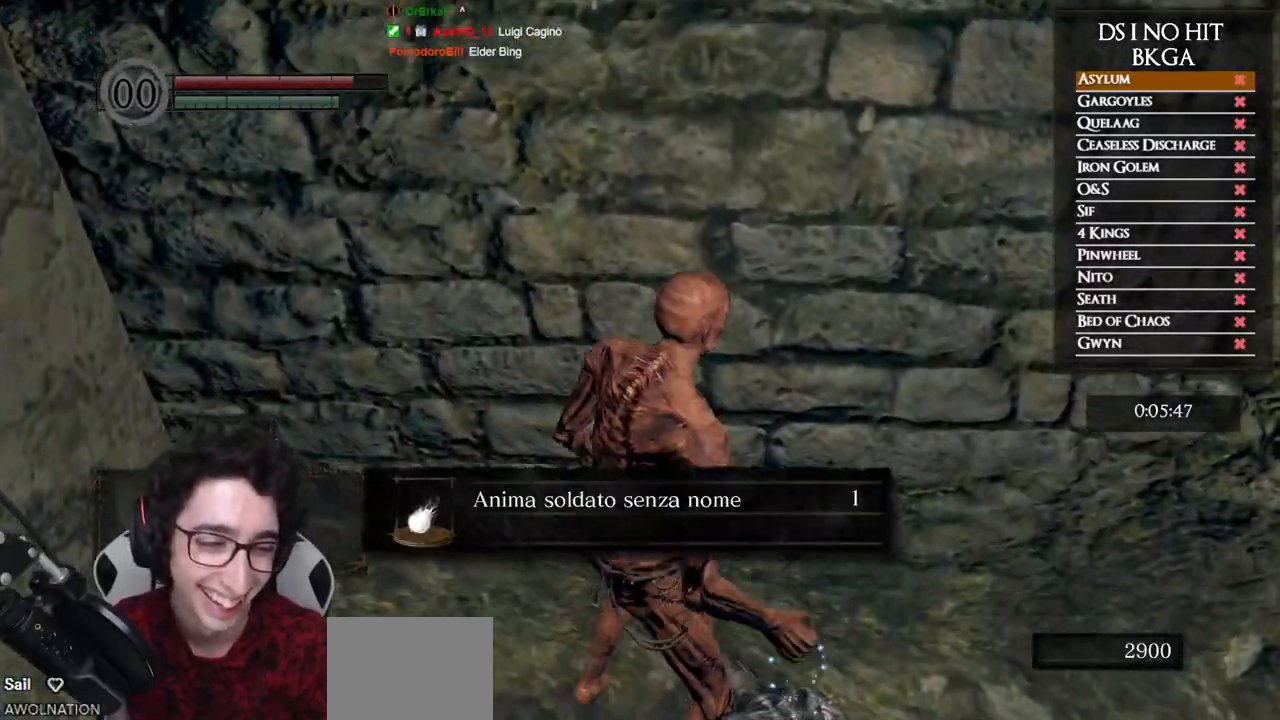
{"buttons": [], "left_stick": "up-right", "right_stick": "right", "events": [[100, "A", "up"], [217, "left_stick", "center"], [367, "right_stick", "right"], [417, "left_stick", "up-right"]]}
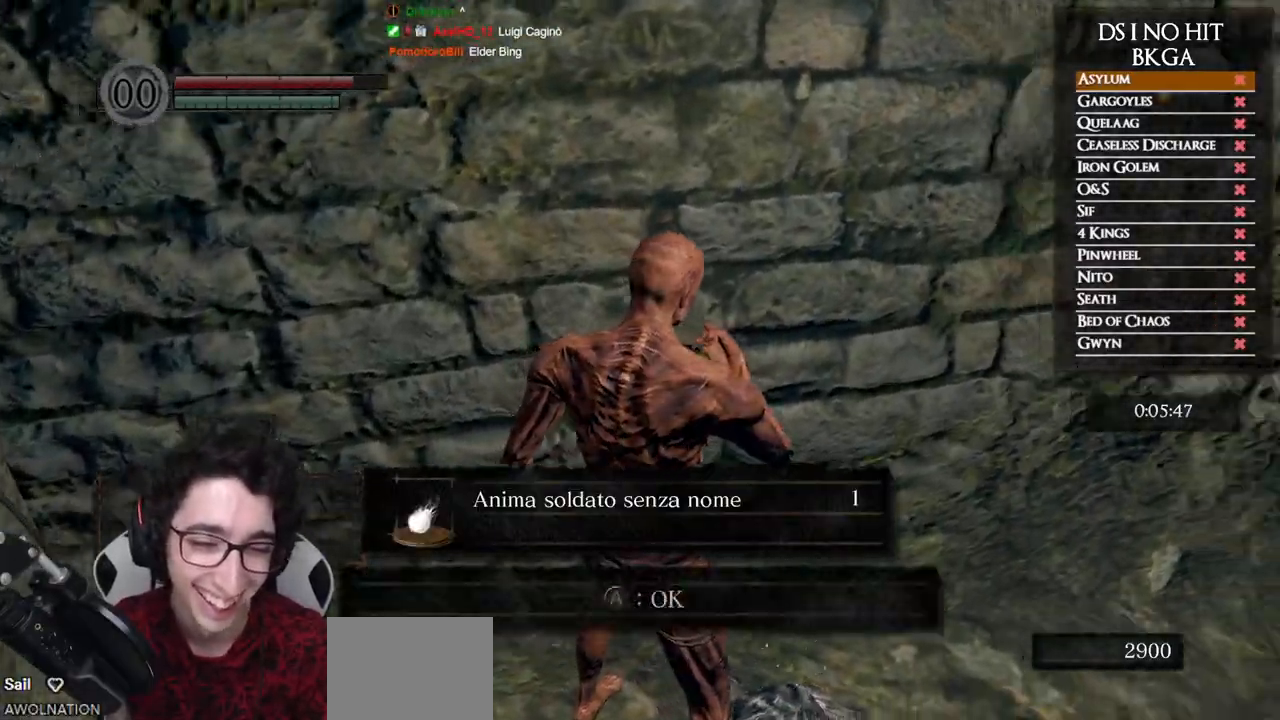
{"buttons": [], "left_stick": "up", "right_stick": "right", "events": [[367, "left_stick", "up"]]}
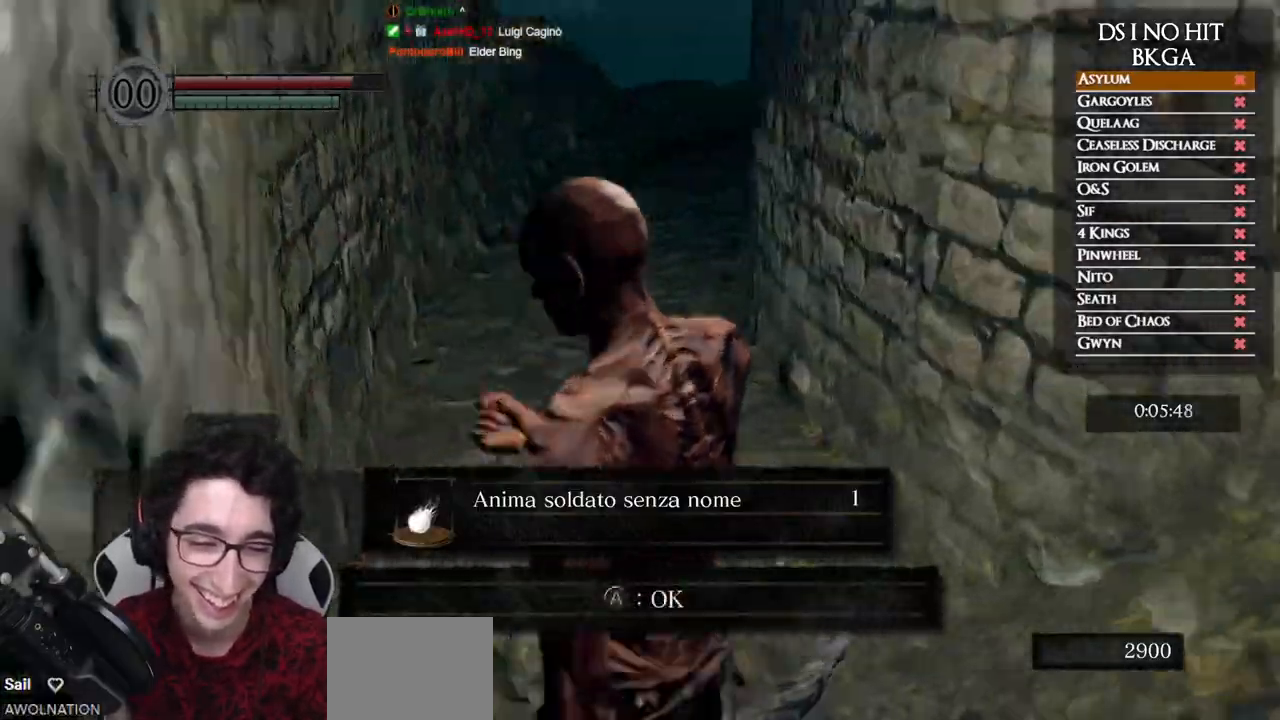
{"buttons": ["B"], "left_stick": "up", "right_stick": "center", "events": [[67, "A", "down"], [83, "right_stick", "center"], [167, "B", "down"], [183, "A", "up"]]}
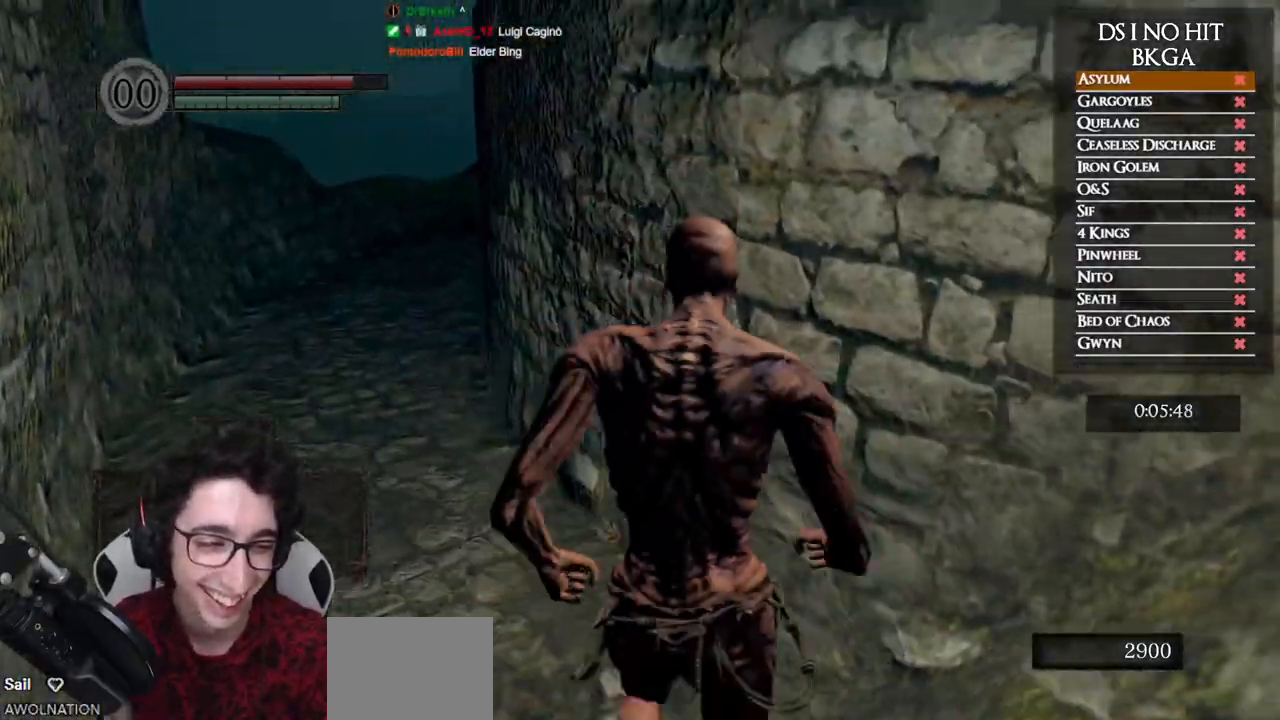
{"buttons": ["B"], "left_stick": "up", "right_stick": "center", "events": []}
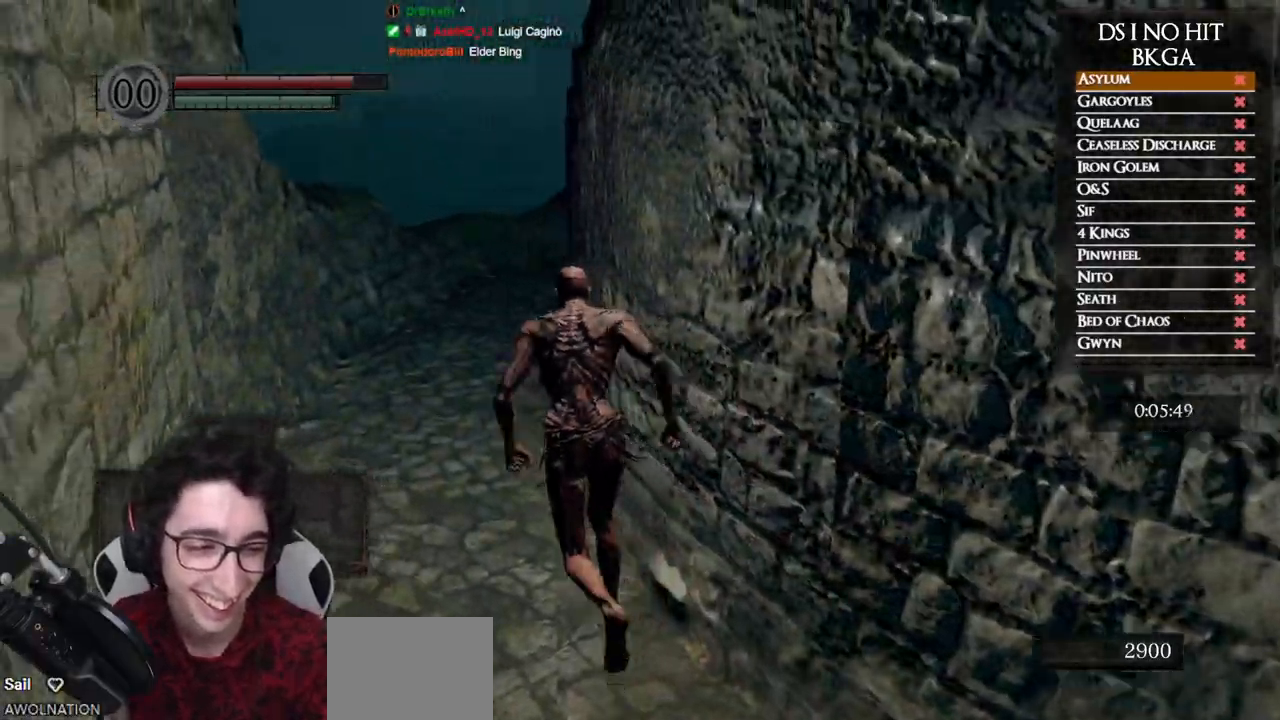
{"buttons": ["B"], "left_stick": "up", "right_stick": "center", "events": [[333, "right_stick", "down"], [500, "right_stick", "center"]]}
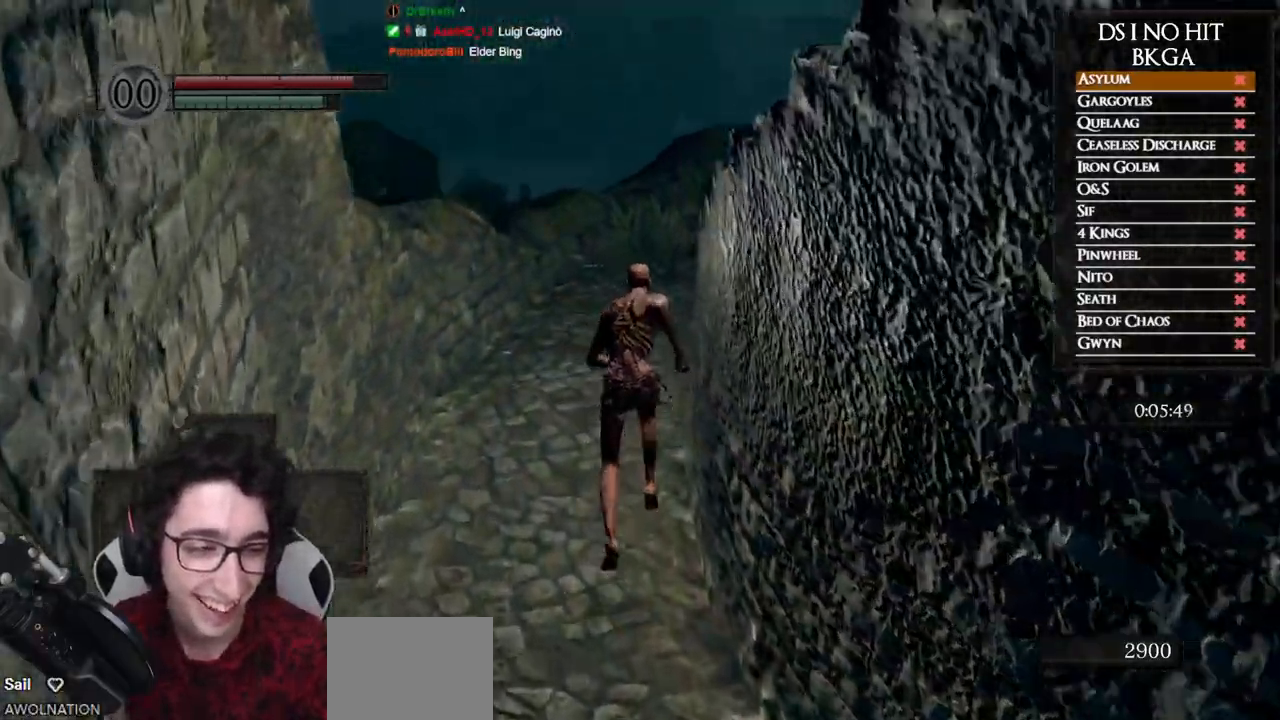
{"buttons": ["B"], "left_stick": "up", "right_stick": "down-right", "events": [[400, "right_stick", "down-right"]]}
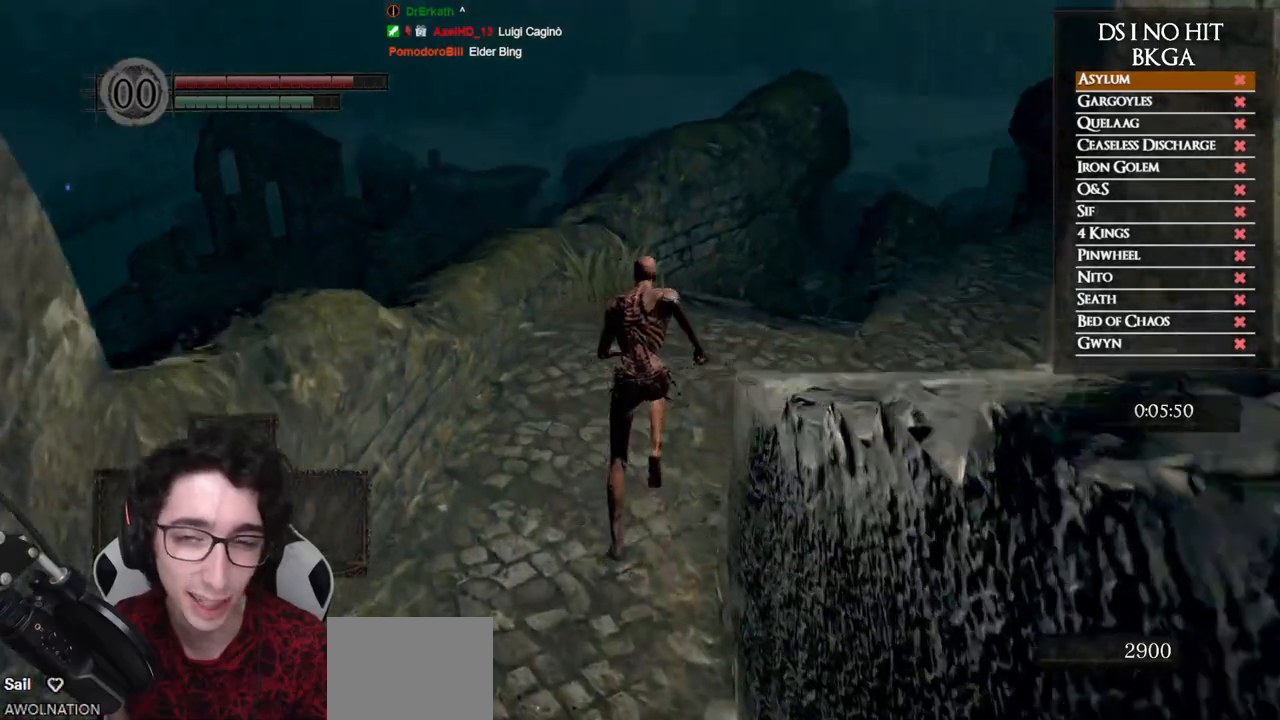
{"buttons": ["B"], "left_stick": "up-right", "right_stick": "center", "events": [[217, "right_stick", "center"], [333, "right_stick", "down-right"], [383, "left_stick", "up-right"], [500, "right_stick", "center"]]}
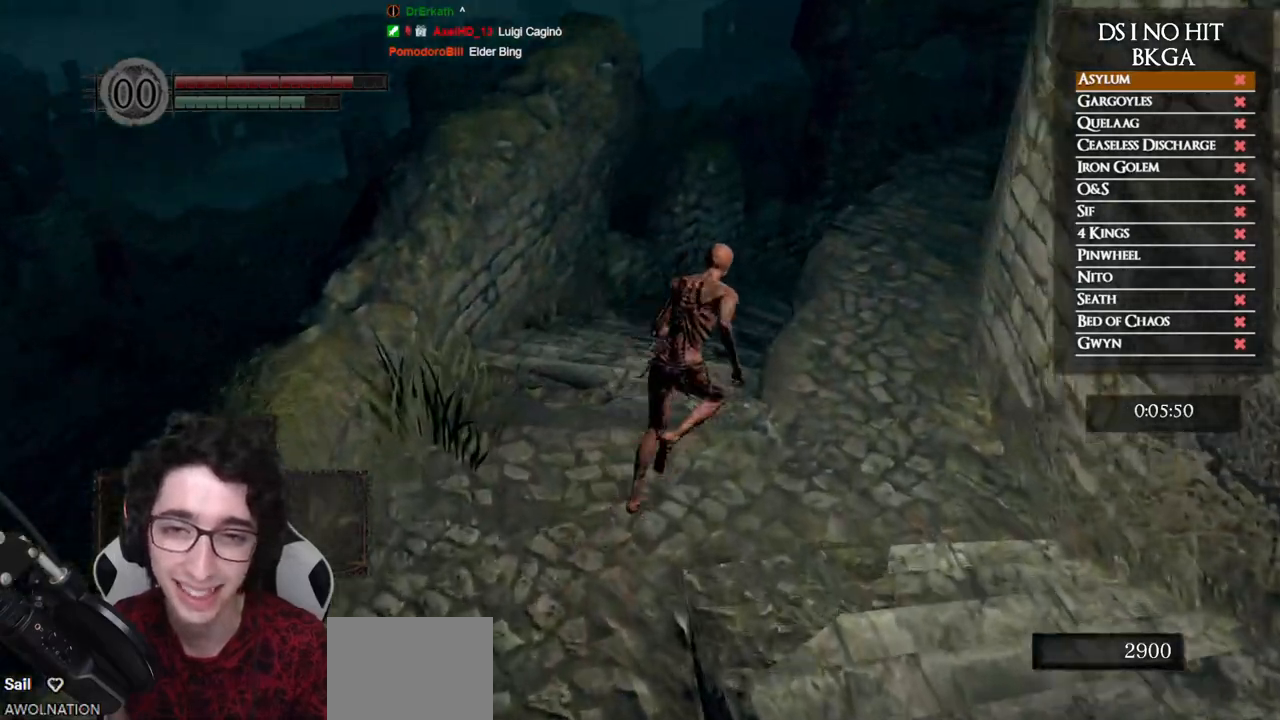
{"buttons": ["B"], "left_stick": "up-right", "right_stick": "center", "events": []}
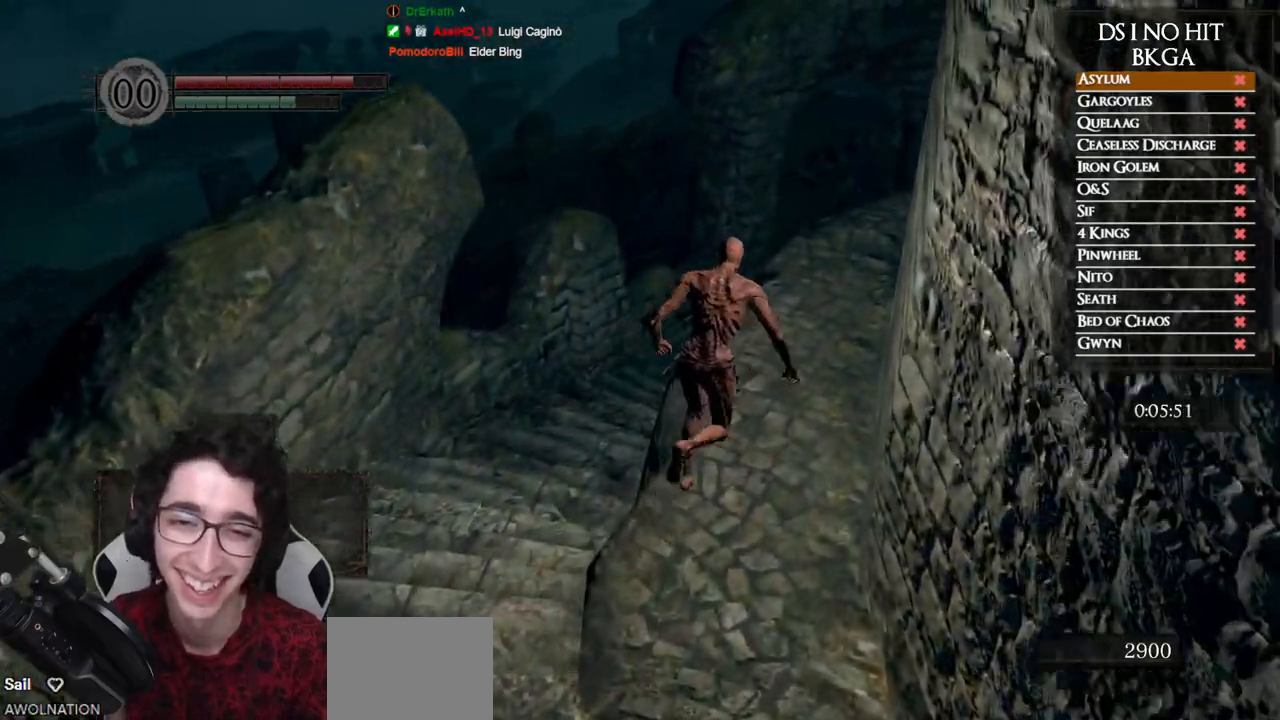
{"buttons": ["B", "L3"], "left_stick": "up-left", "right_stick": "center", "events": [[150, "left_stick", "up"], [400, "L3", "down"], [433, "left_stick", "up-left"]]}
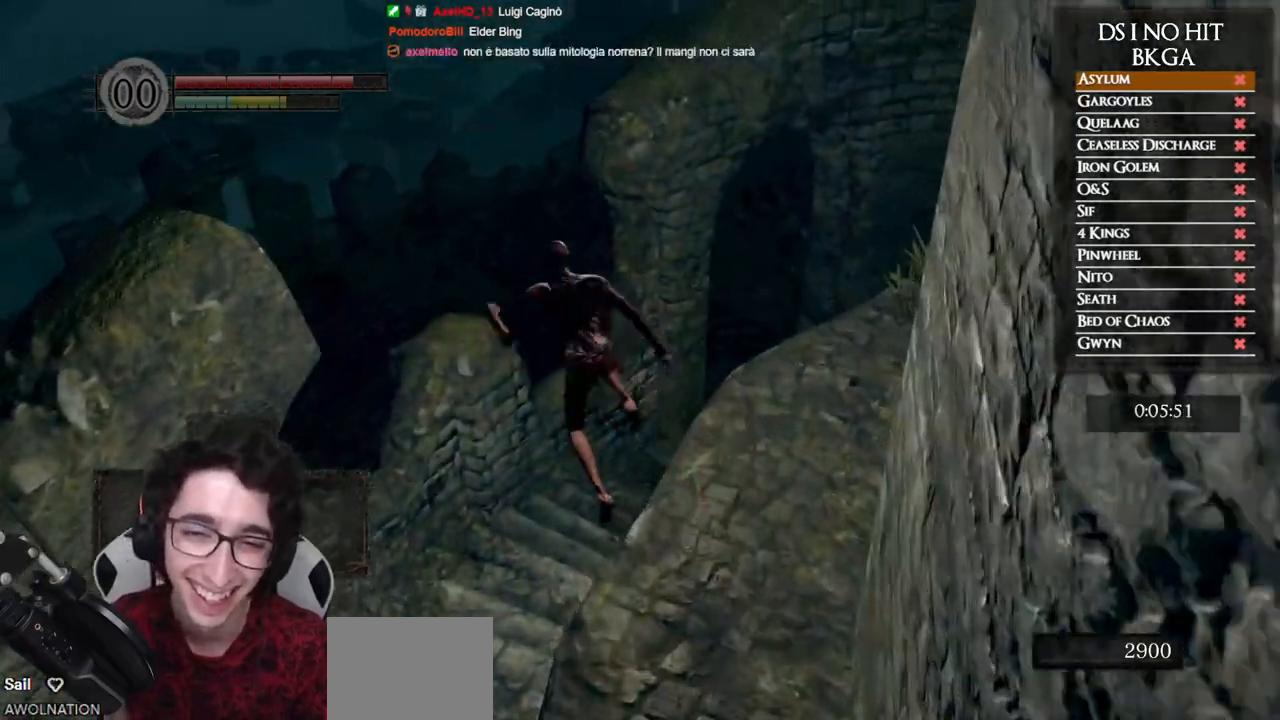
{"buttons": ["B"], "left_stick": "up", "right_stick": "center", "events": [[117, "L3", "up"], [217, "left_stick", "up"]]}
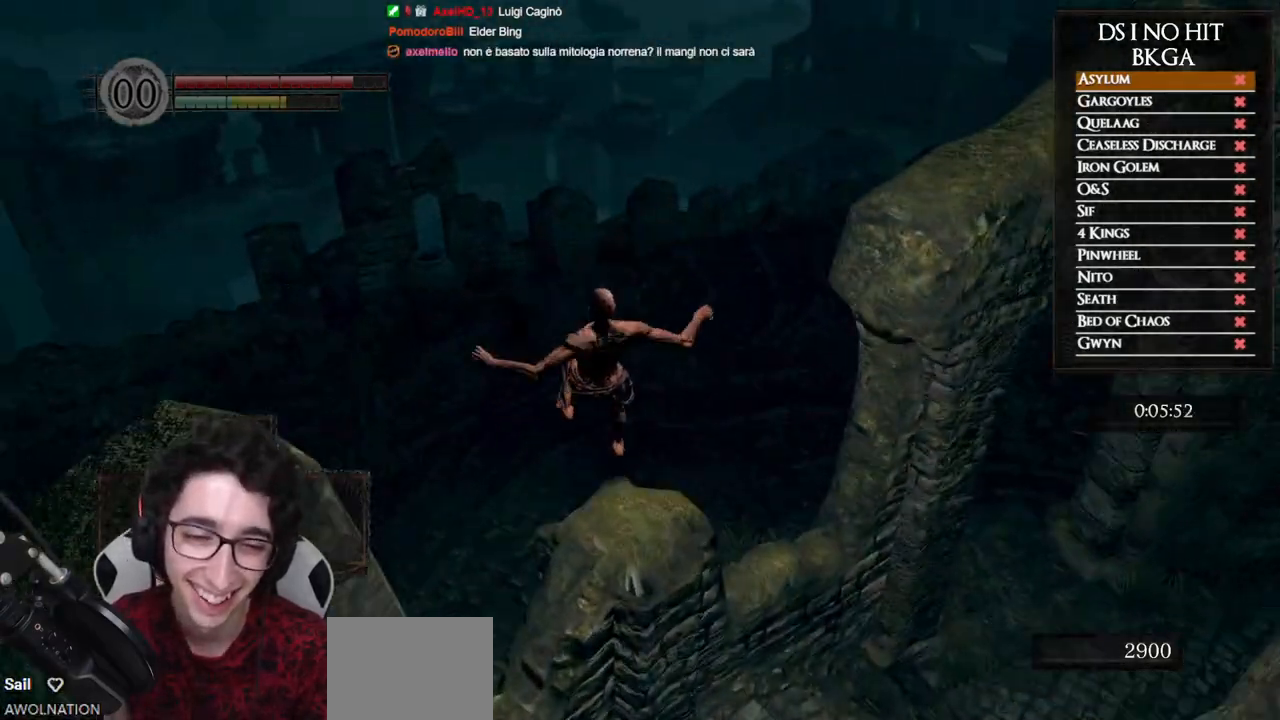
{"buttons": [], "left_stick": "up", "right_stick": "right", "events": [[167, "B", "up"], [433, "right_stick", "right"]]}
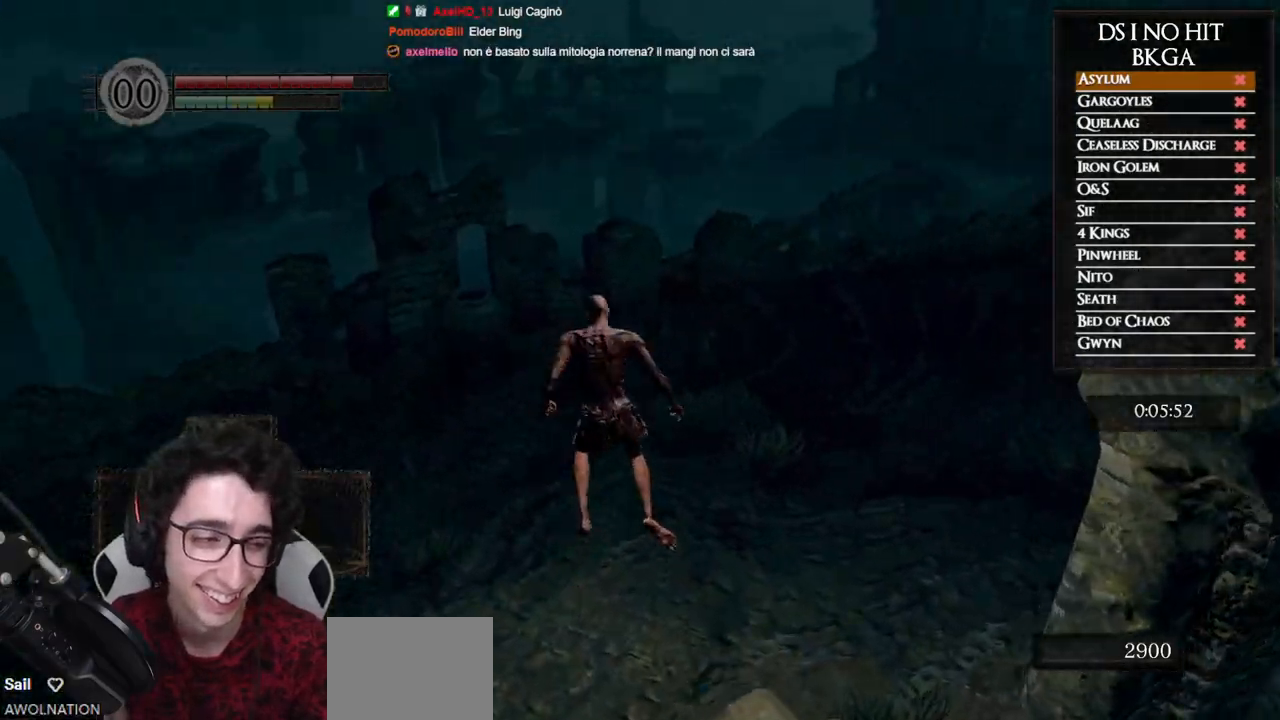
{"buttons": ["B"], "left_stick": "up", "right_stick": "center", "events": [[317, "right_stick", "center"], [433, "B", "down"]]}
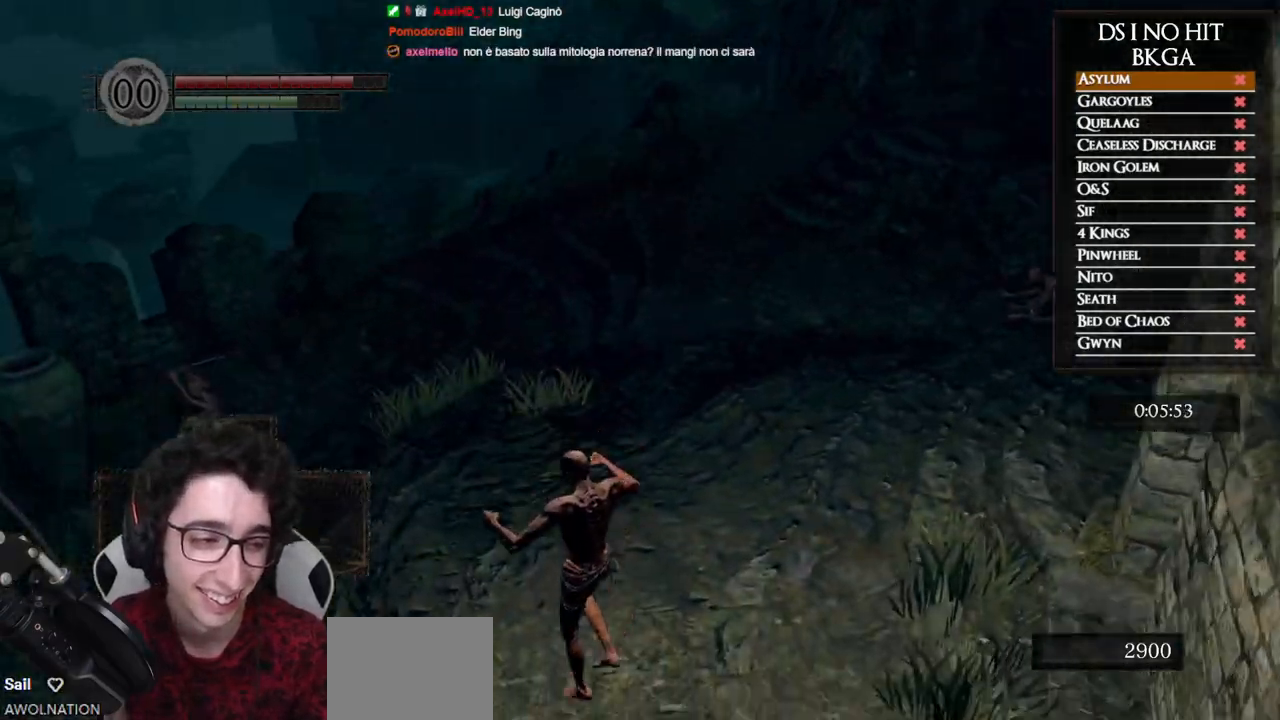
{"buttons": [], "left_stick": "up", "right_stick": "right", "events": [[17, "B", "up"], [100, "B", "down"], [183, "B", "up"], [250, "B", "down"], [317, "B", "up"], [483, "right_stick", "right"]]}
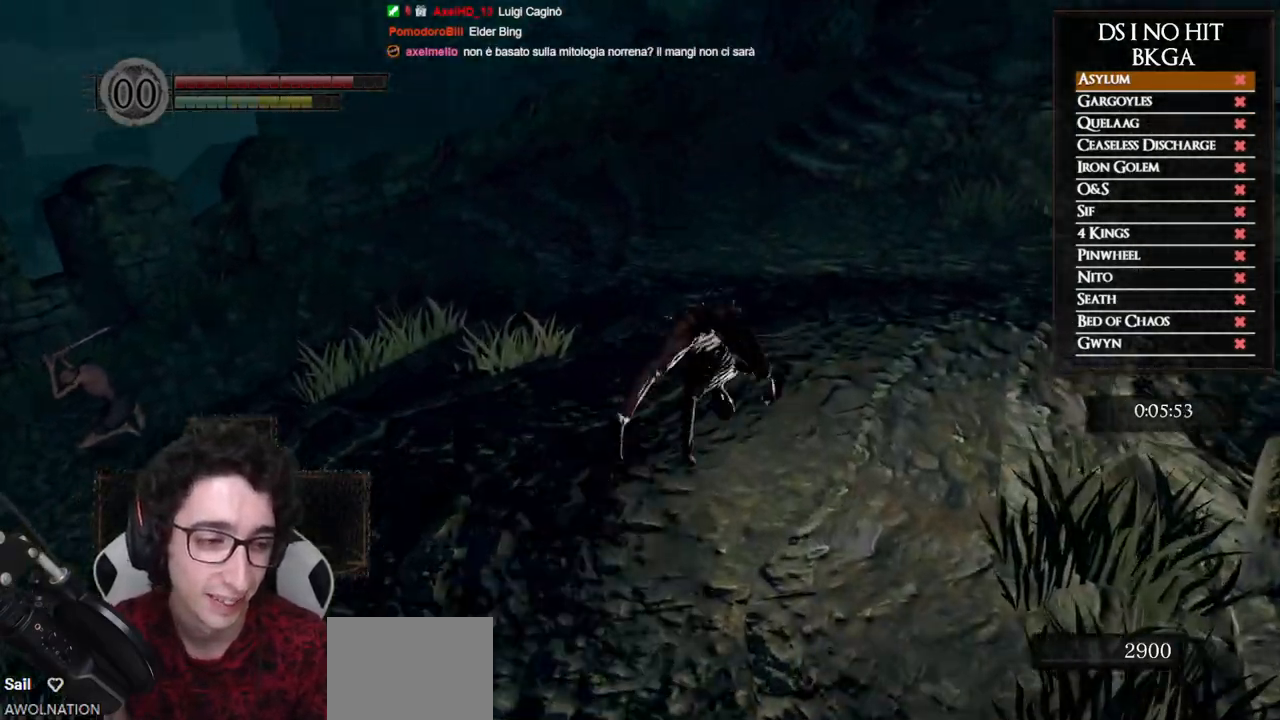
{"buttons": [], "left_stick": "up", "right_stick": "center", "events": [[150, "right_stick", "up-right"], [383, "right_stick", "center"]]}
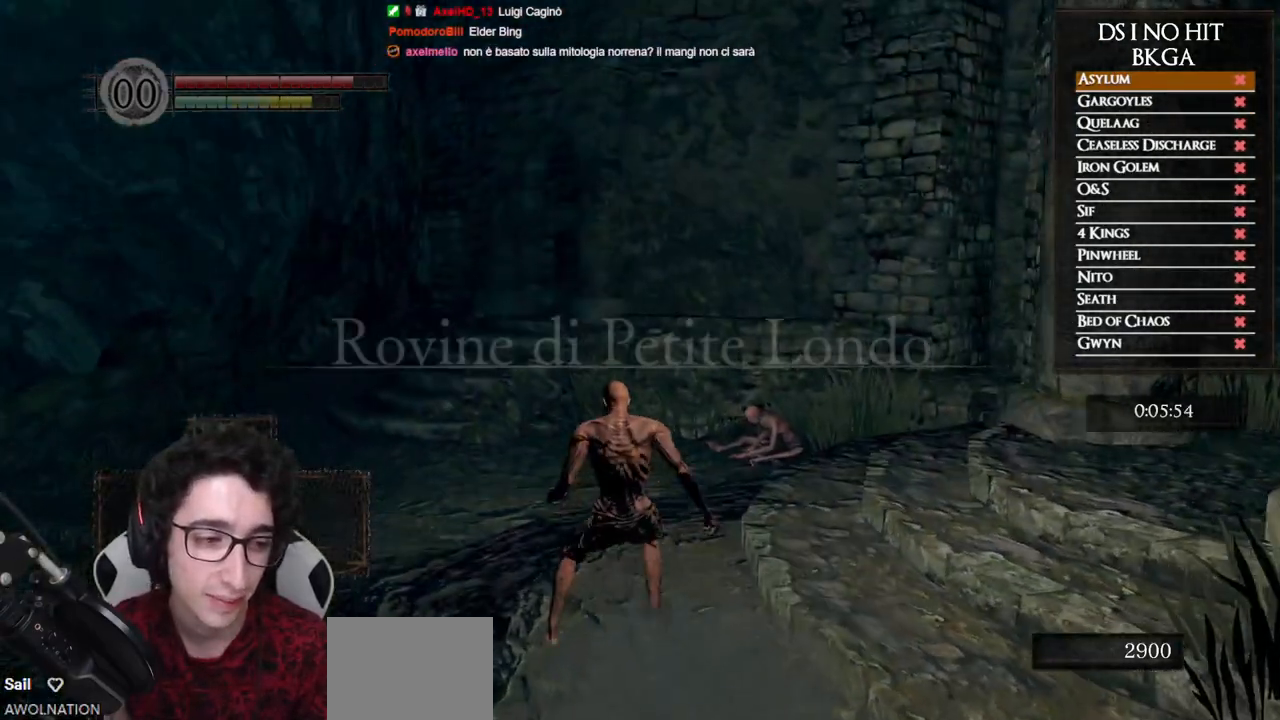
{"buttons": ["B"], "left_stick": "up-left", "right_stick": "center", "events": [[67, "left_stick", "up-left"], [117, "B", "down"]]}
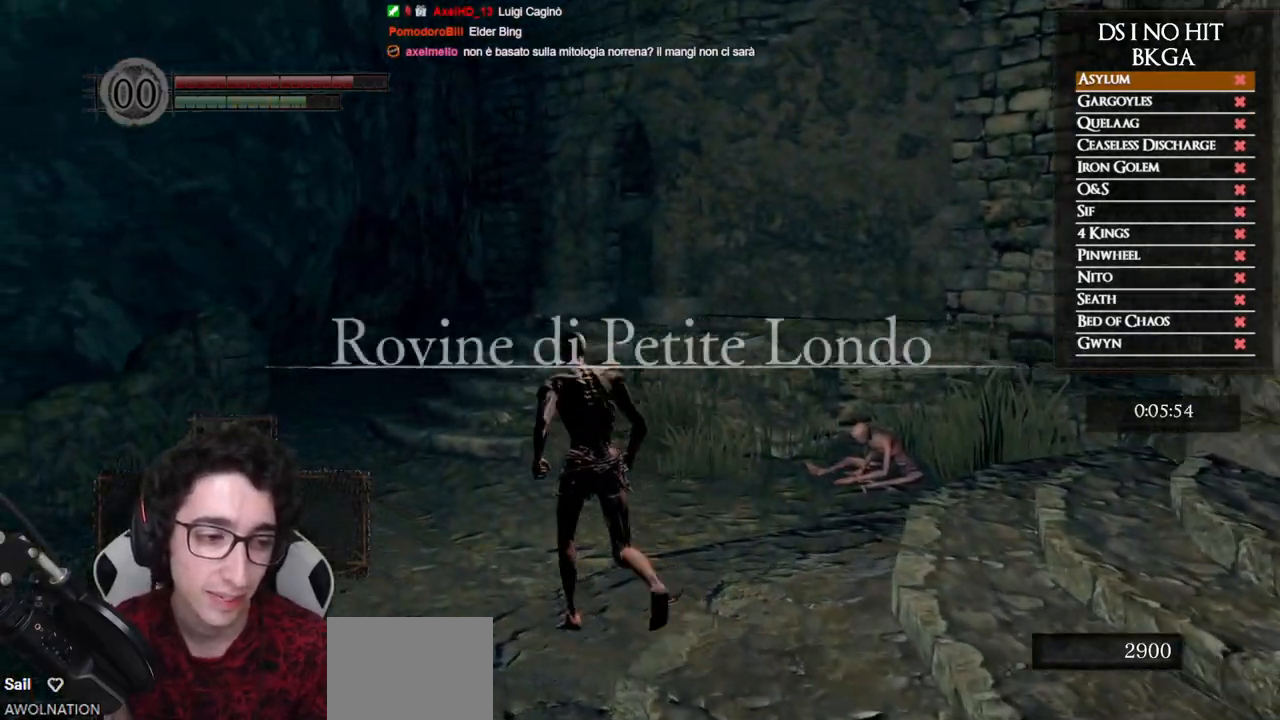
{"buttons": ["B"], "left_stick": "up", "right_stick": "center", "events": [[67, "left_stick", "up"]]}
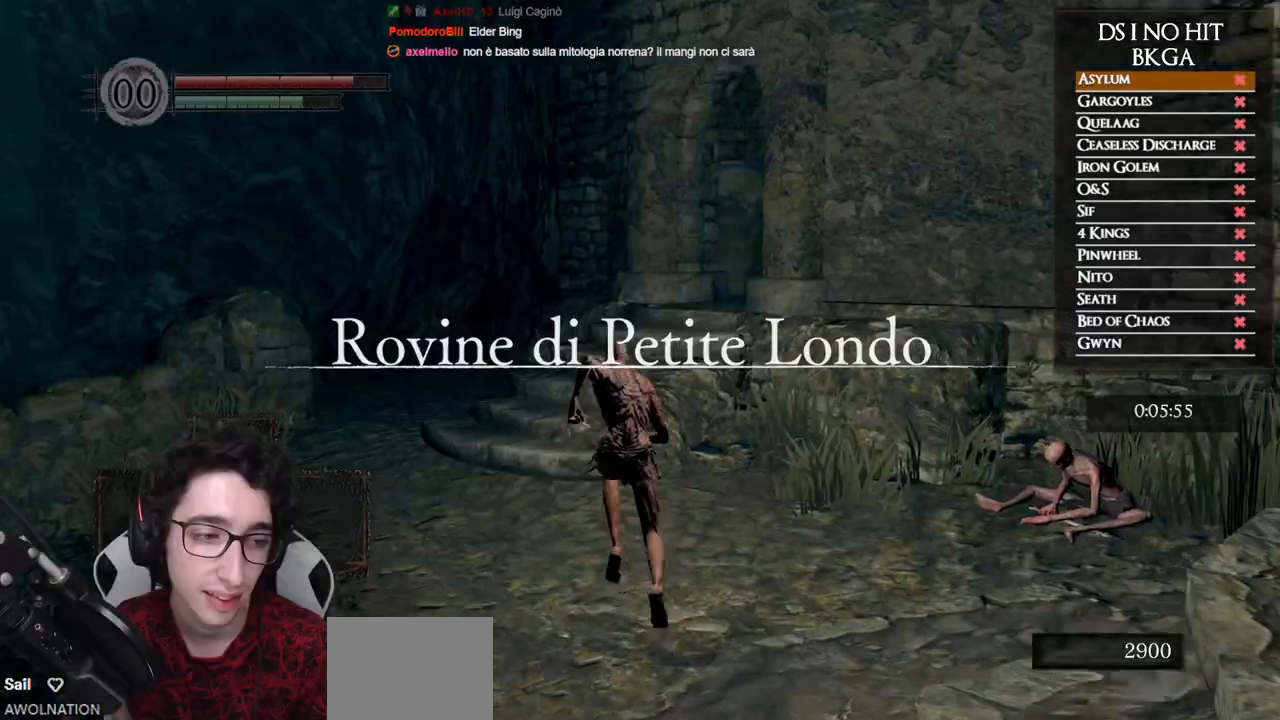
{"buttons": ["B"], "left_stick": "up", "right_stick": "down-right", "events": [[333, "right_stick", "down-right"]]}
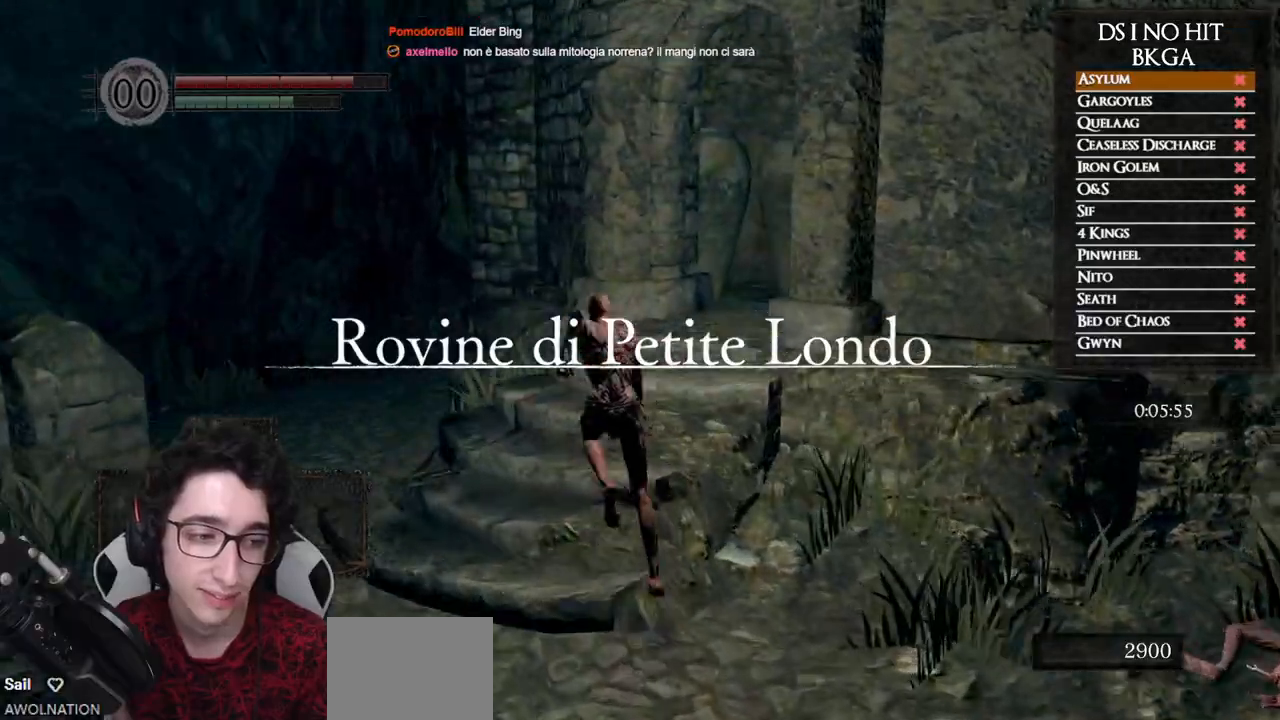
{"buttons": ["B"], "left_stick": "up", "right_stick": "down-right", "events": [[317, "right_stick", "center"], [417, "right_stick", "down-right"]]}
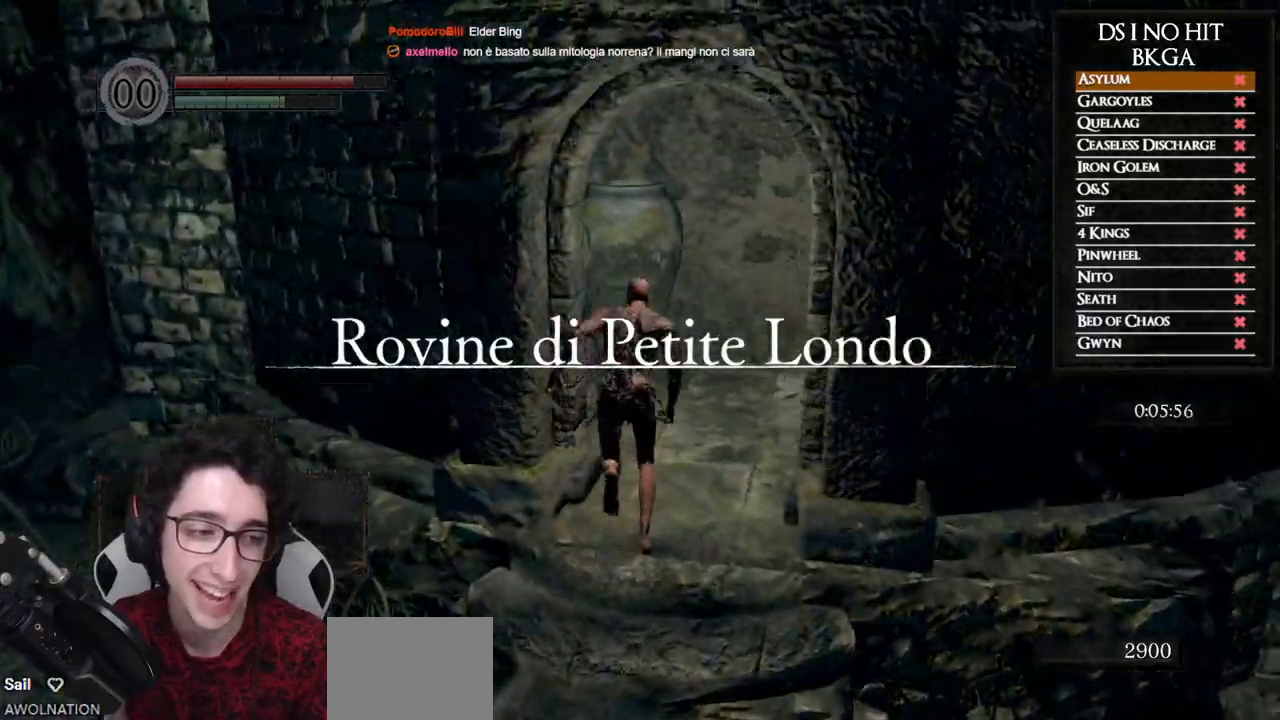
{"buttons": ["B"], "left_stick": "up", "right_stick": "center", "events": [[367, "right_stick", "center"]]}
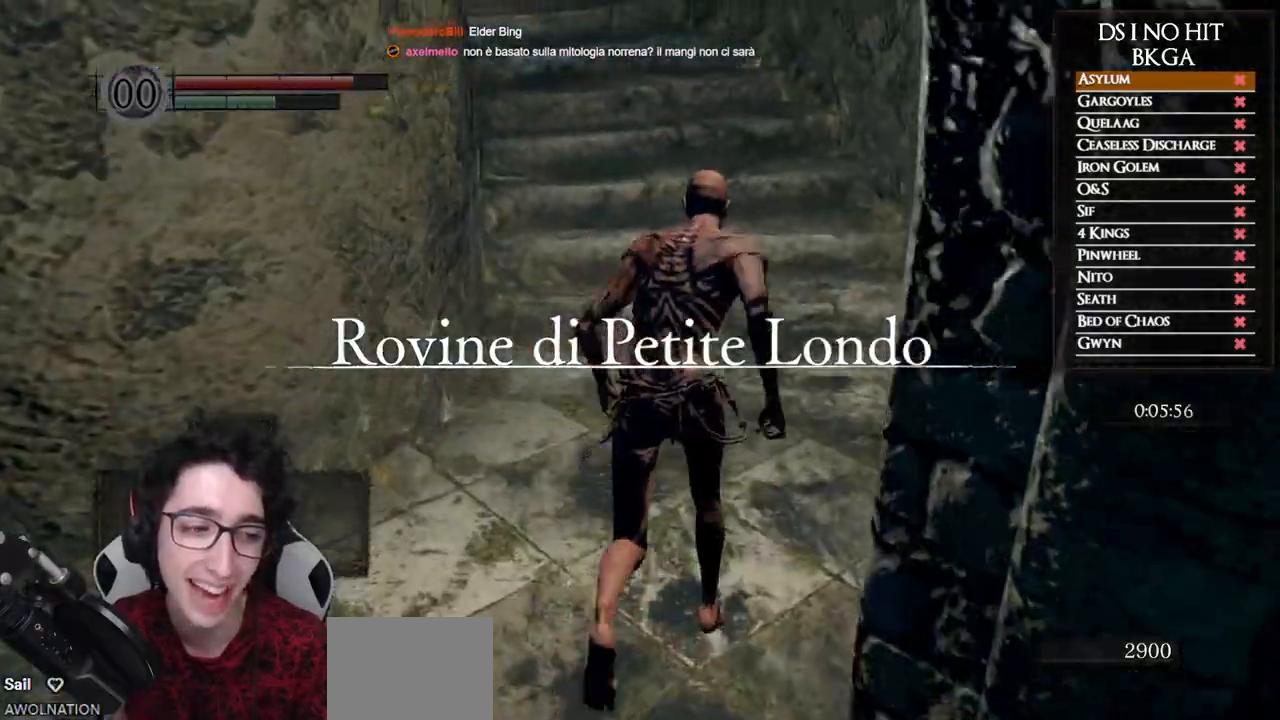
{"buttons": ["B"], "left_stick": "up", "right_stick": "center", "events": [[150, "right_stick", "left"], [417, "right_stick", "center"]]}
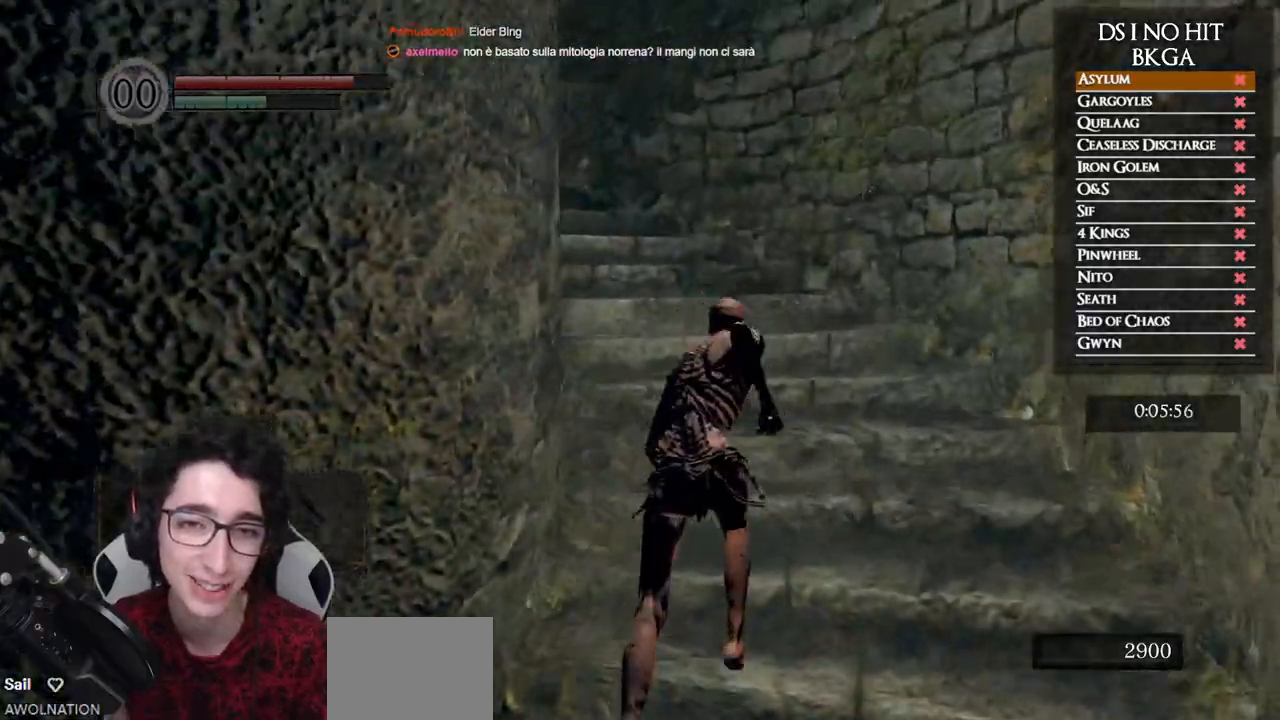
{"buttons": ["B"], "left_stick": "up", "right_stick": "left", "events": [[17, "right_stick", "left"]]}
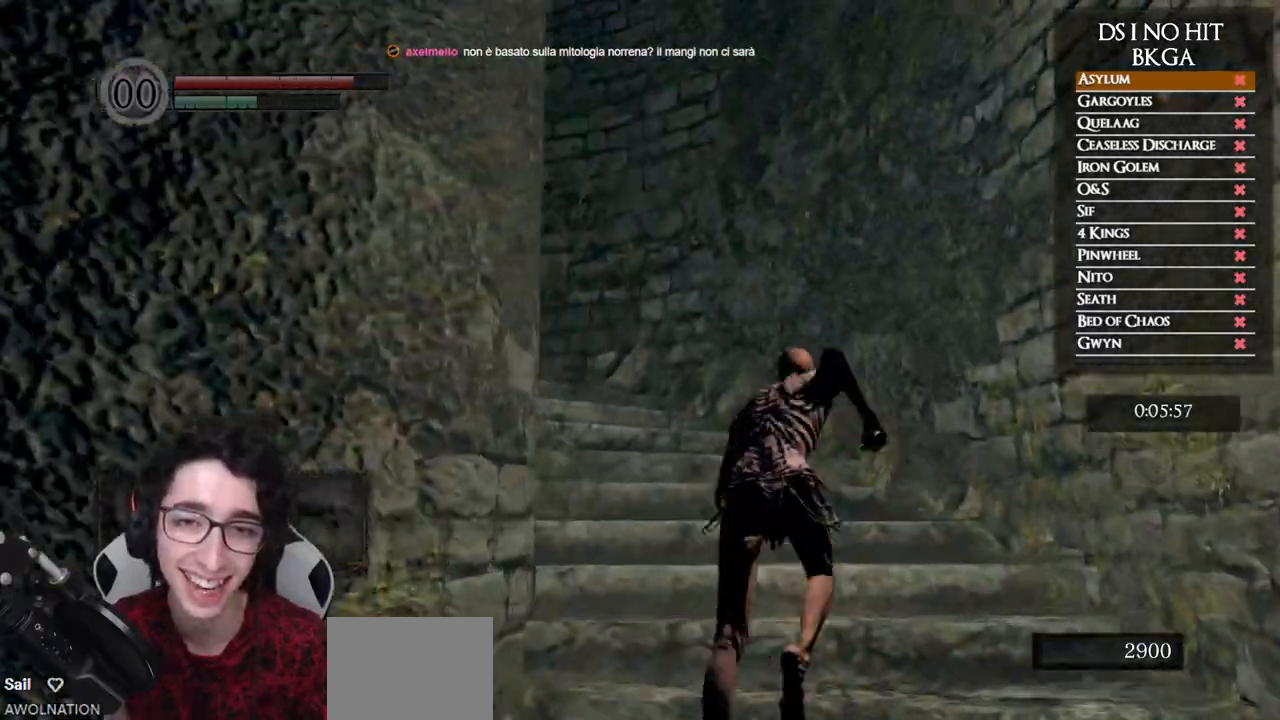
{"buttons": ["B"], "left_stick": "up", "right_stick": "left", "events": []}
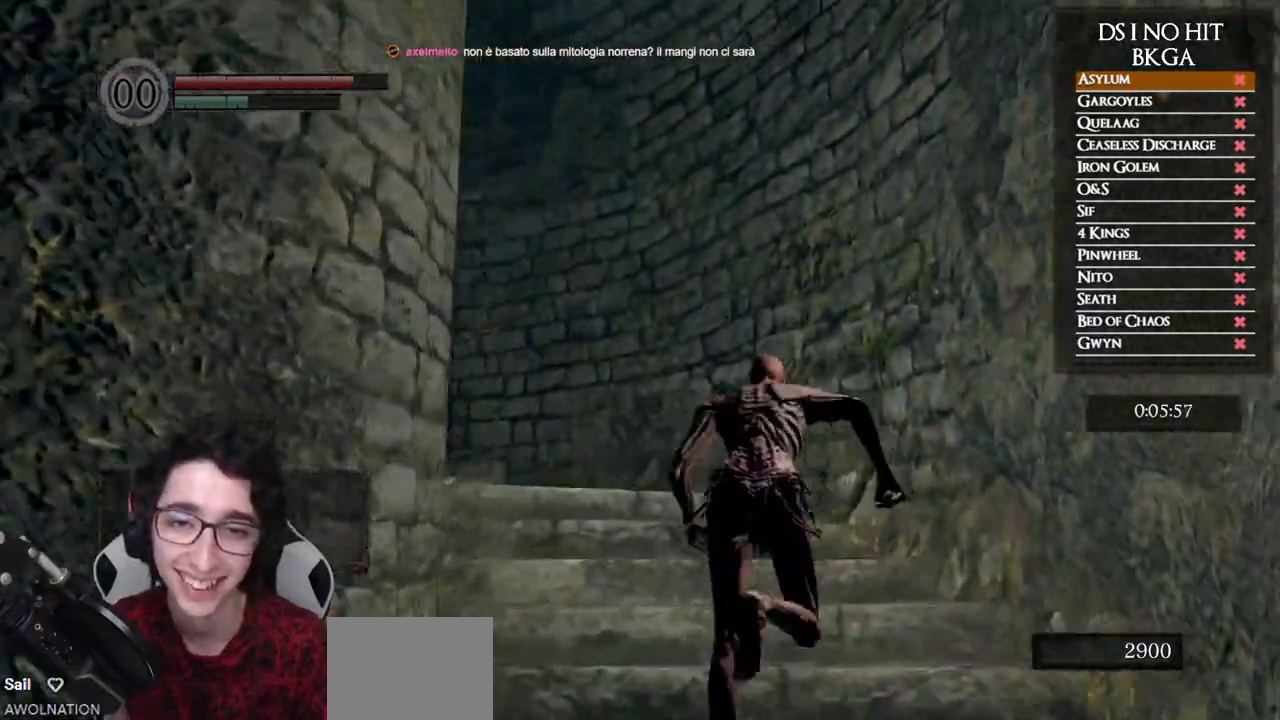
{"buttons": ["B"], "left_stick": "up", "right_stick": "left", "events": []}
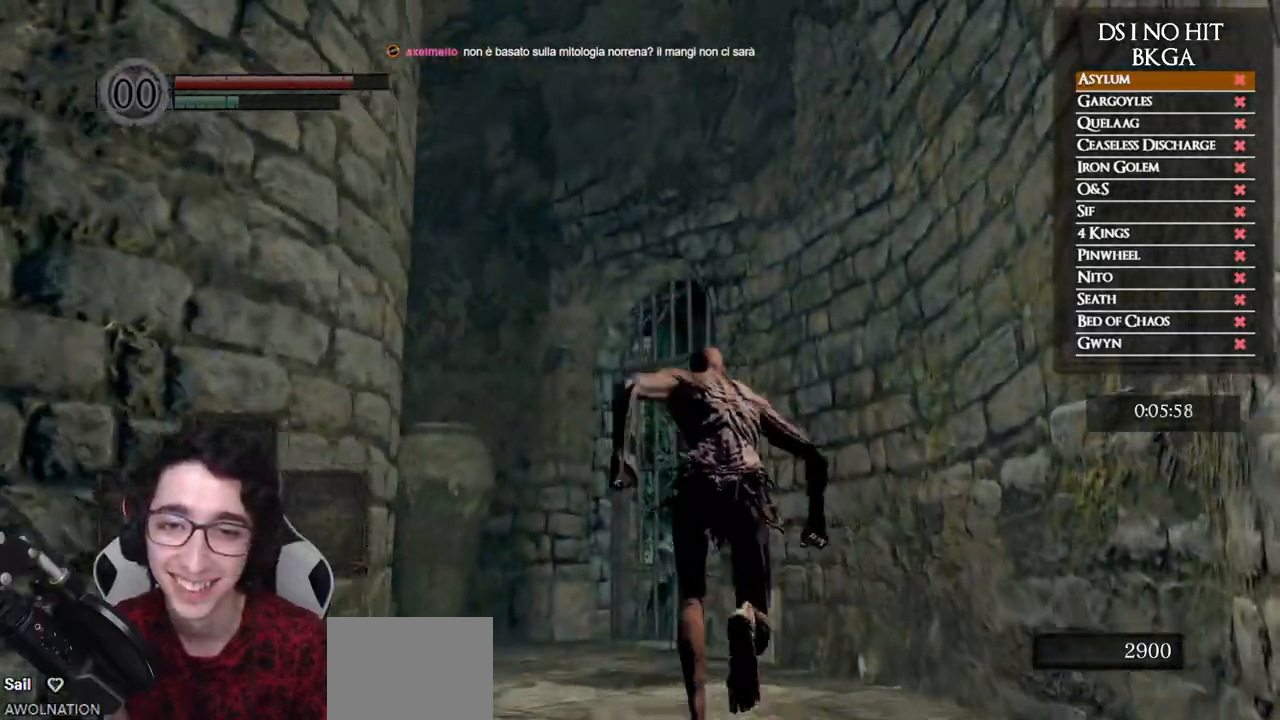
{"buttons": ["B"], "left_stick": "up", "right_stick": "center", "events": [[33, "right_stick", "center"]]}